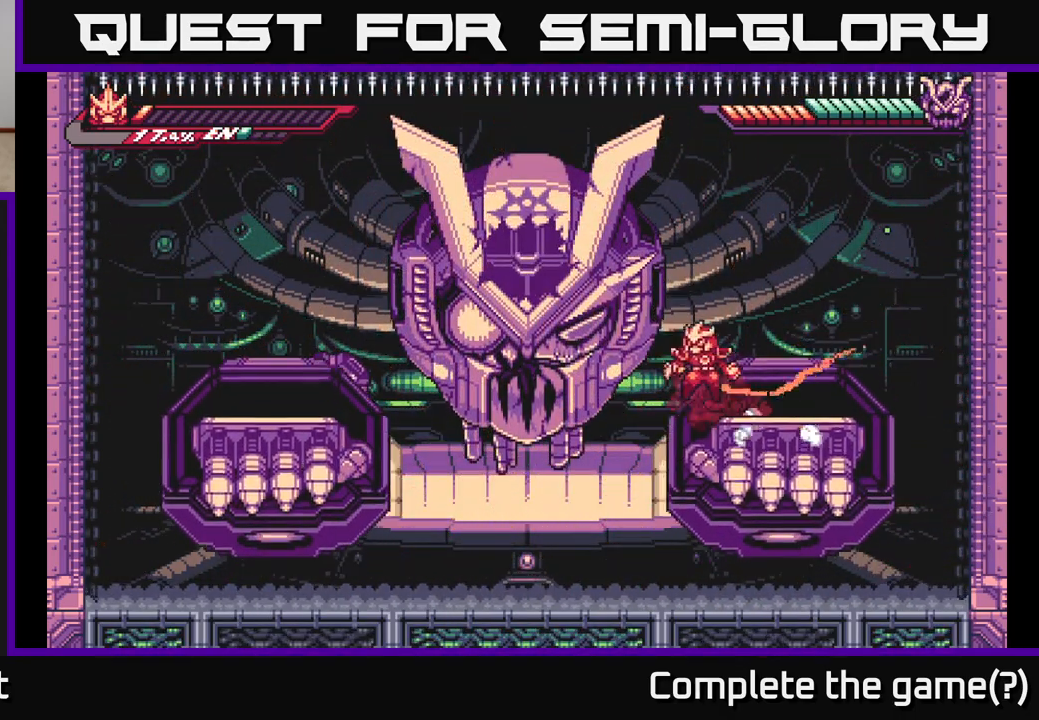
Gameplay with a controller (Xbox layout); each line is a JSON object with the inputs held at the frame after it. "events" lists button and stick changes between this image and that frame as [ms after this image, input, new state], when the widget could be followed in between.
{"buttons": ["X"], "left_stick": "up-left", "right_stick": "center", "events": [[17, "A", "down"], [83, "X", "down"], [183, "X", "up"], [217, "L2", "up"], [250, "X", "down"], [350, "X", "up"], [417, "A", "up"], [417, "X", "down"], [500, "left_stick", "up-left"]]}
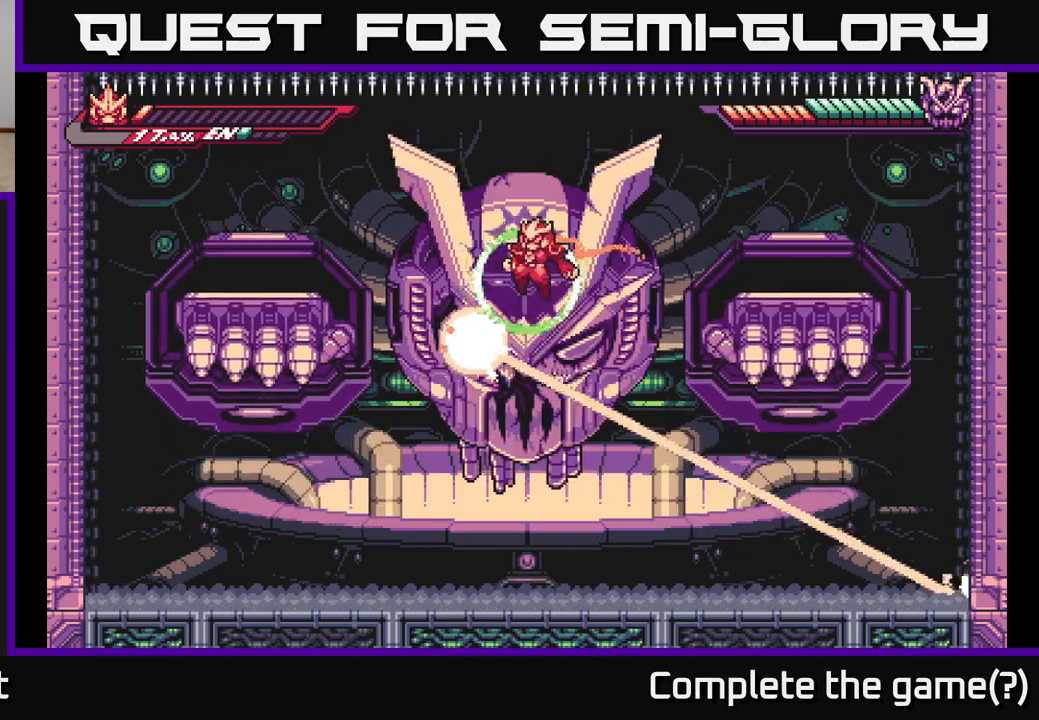
{"buttons": [], "left_stick": "up-left", "right_stick": "center", "events": [[33, "X", "up"], [83, "X", "down"], [183, "X", "up"], [217, "A", "down"], [233, "X", "down"], [333, "X", "up"], [367, "A", "up"]]}
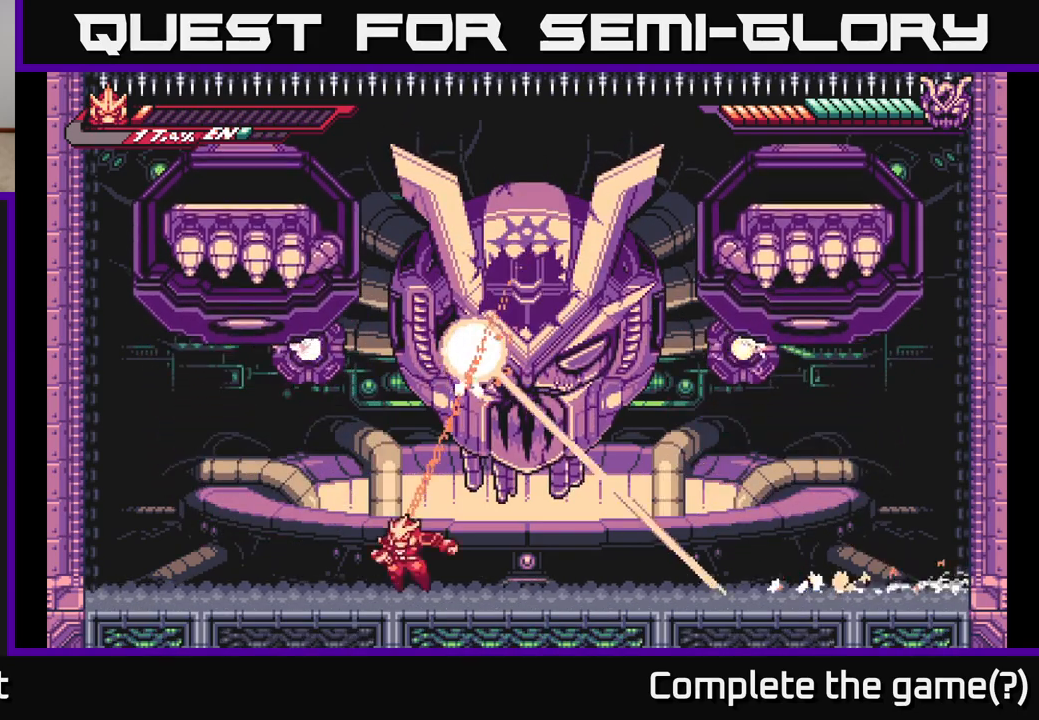
{"buttons": ["A", "L2"], "left_stick": "up-left", "right_stick": "center", "events": [[50, "L2", "down"], [400, "A", "down"]]}
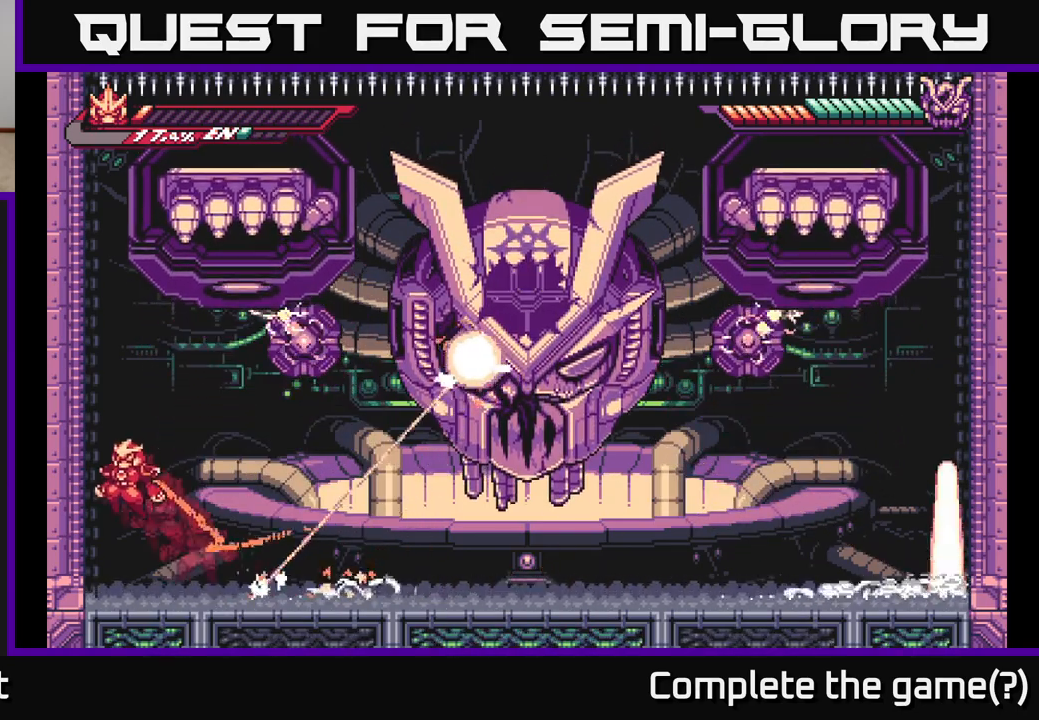
{"buttons": ["L2"], "left_stick": "up-left", "right_stick": "center", "events": [[150, "A", "up"], [217, "A", "down"], [450, "A", "up"]]}
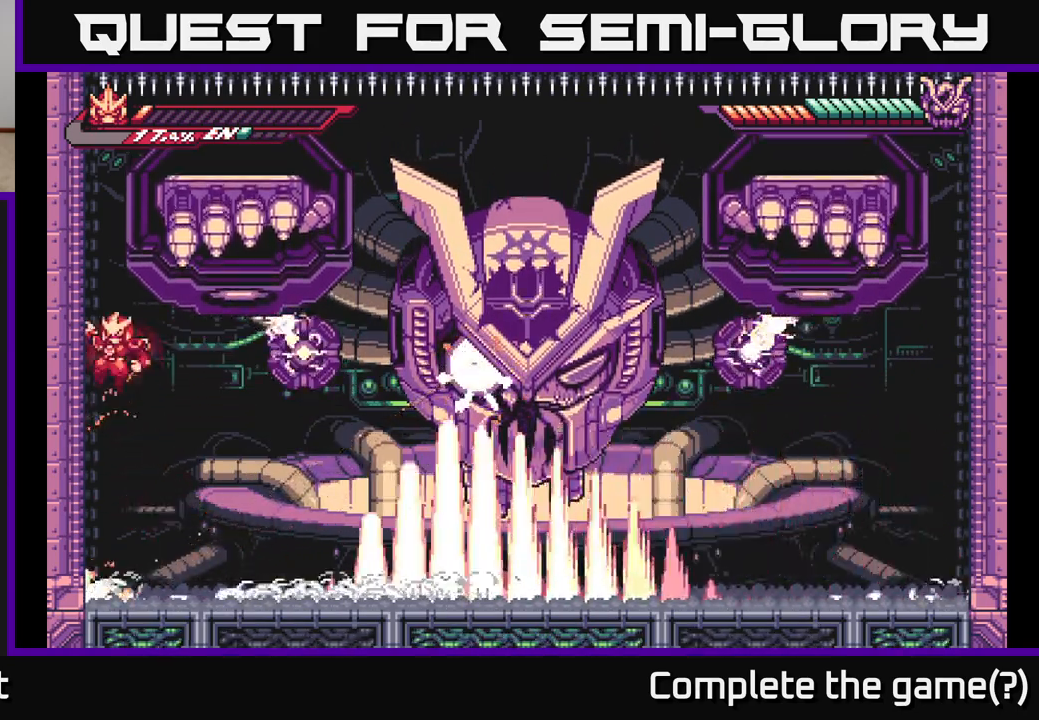
{"buttons": ["L2"], "left_stick": "up-left", "right_stick": "center", "events": [[117, "A", "down"], [300, "A", "up"]]}
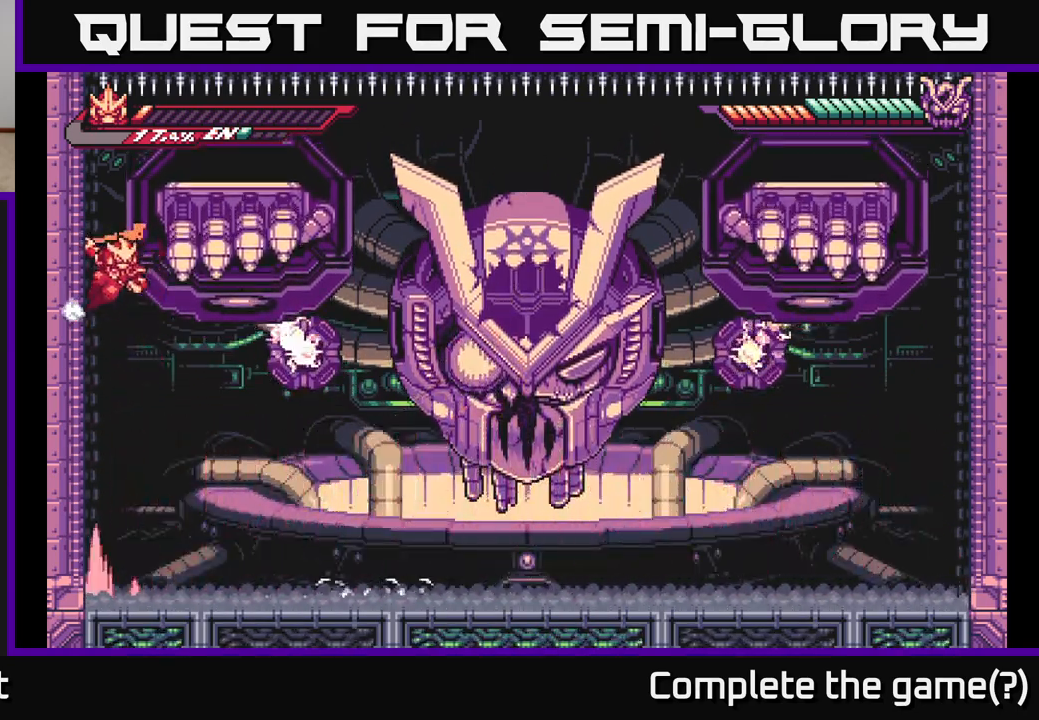
{"buttons": [], "left_stick": "right", "right_stick": "center", "events": [[100, "L2", "up"], [167, "left_stick", "right"]]}
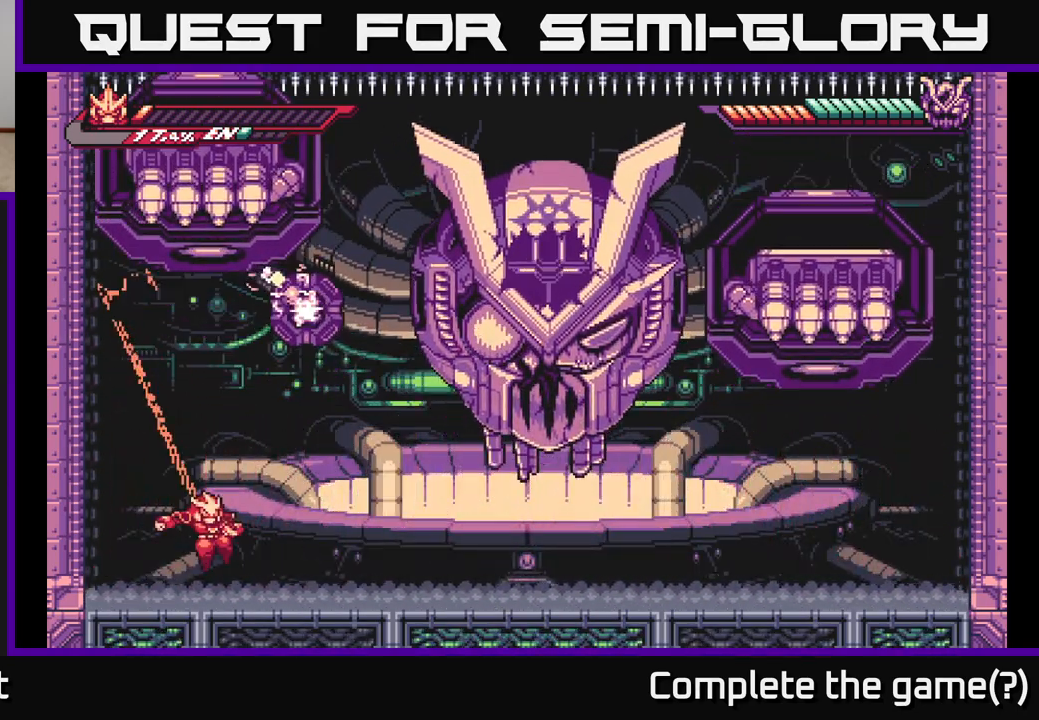
{"buttons": ["A", "L2"], "left_stick": "right", "right_stick": "center", "events": [[83, "L2", "down"], [450, "A", "down"]]}
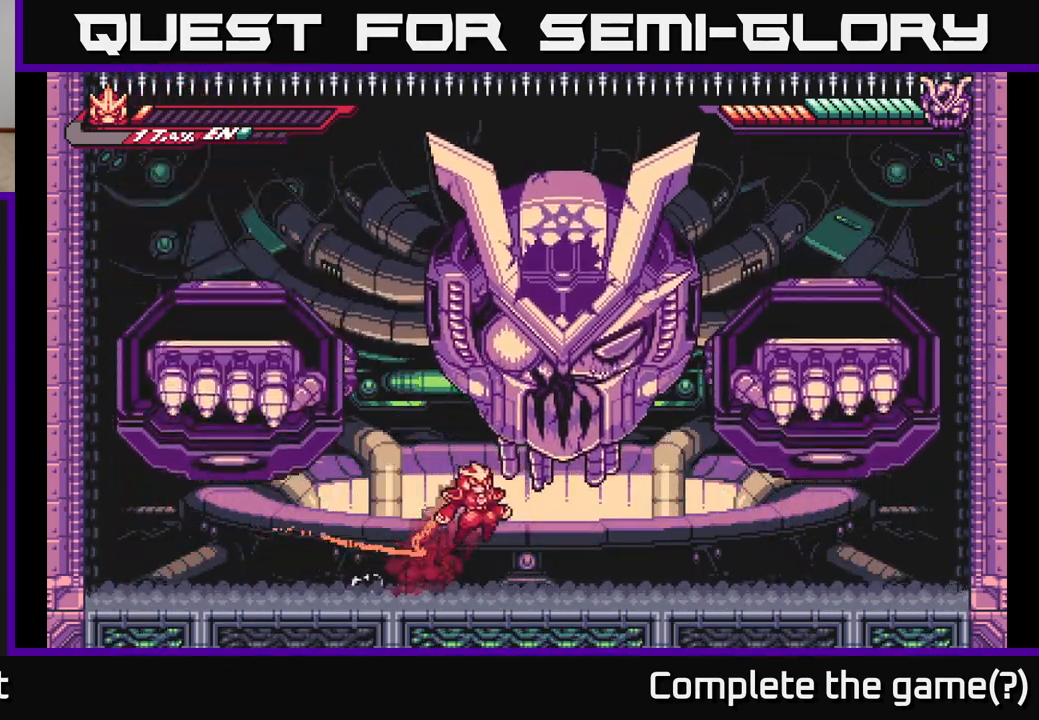
{"buttons": ["X"], "left_stick": "up-right", "right_stick": "center", "events": [[117, "A", "up"], [133, "L2", "up"], [150, "A", "down"], [167, "left_stick", "up"], [217, "X", "down"], [350, "X", "up"], [433, "X", "down"], [450, "left_stick", "up-right"], [467, "A", "up"]]}
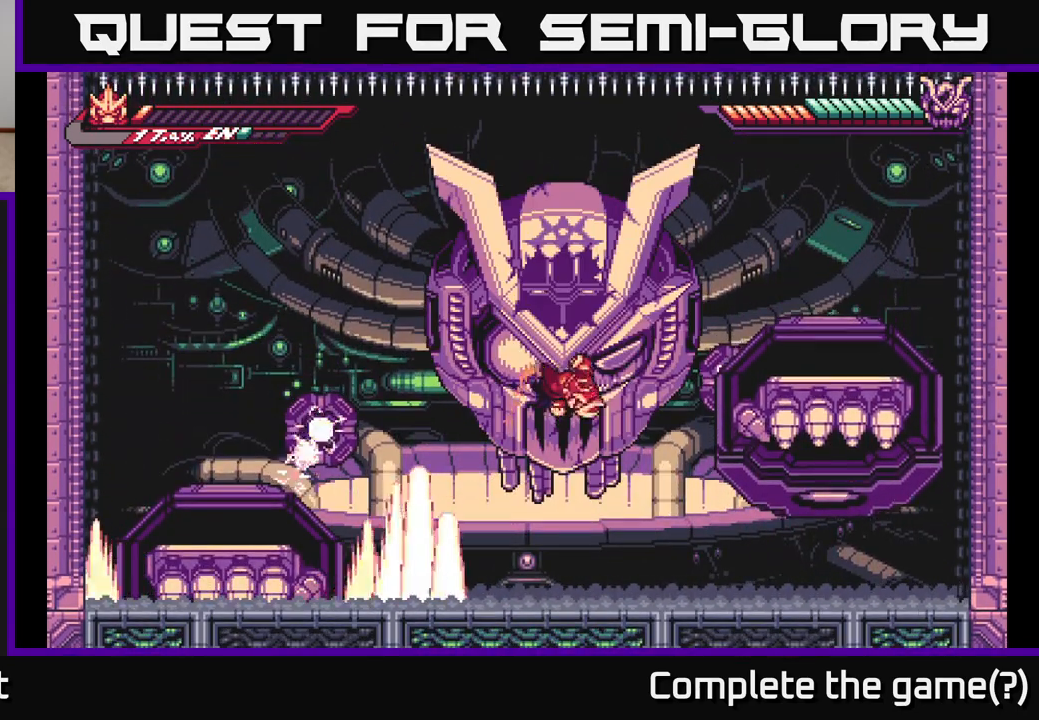
{"buttons": ["L2"], "left_stick": "right", "right_stick": "center", "events": [[17, "left_stick", "right"], [83, "L2", "down"], [83, "X", "up"], [333, "L2", "up"], [400, "L2", "down"]]}
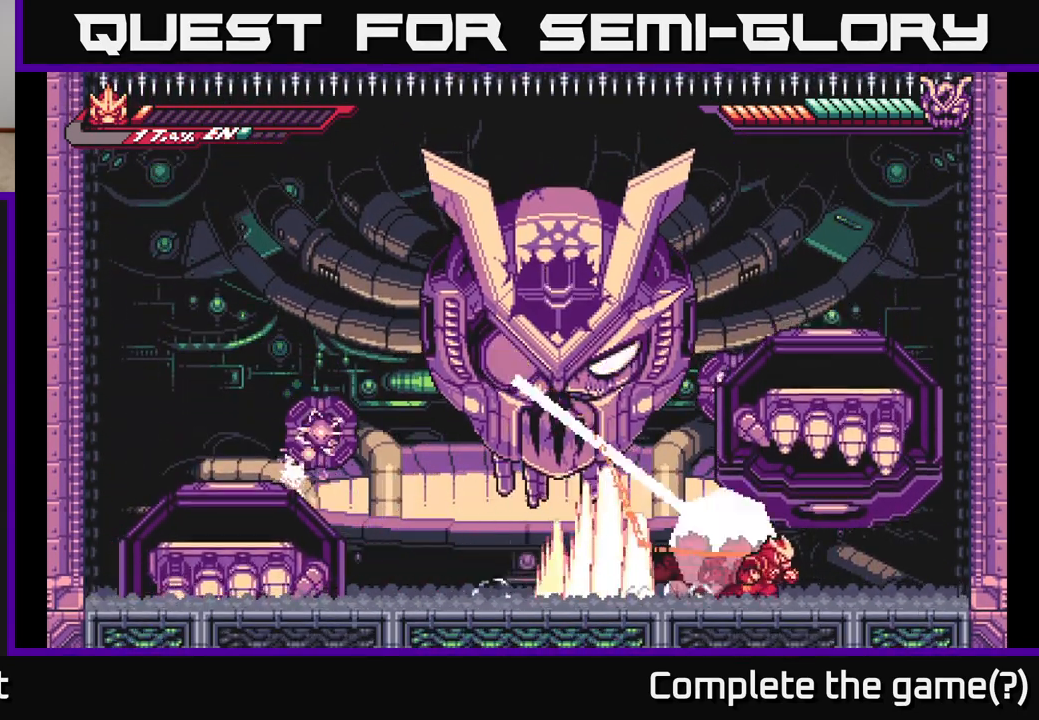
{"buttons": ["A", "L2"], "left_stick": "right", "right_stick": "center", "events": [[217, "A", "down"], [417, "A", "up"], [500, "A", "down"]]}
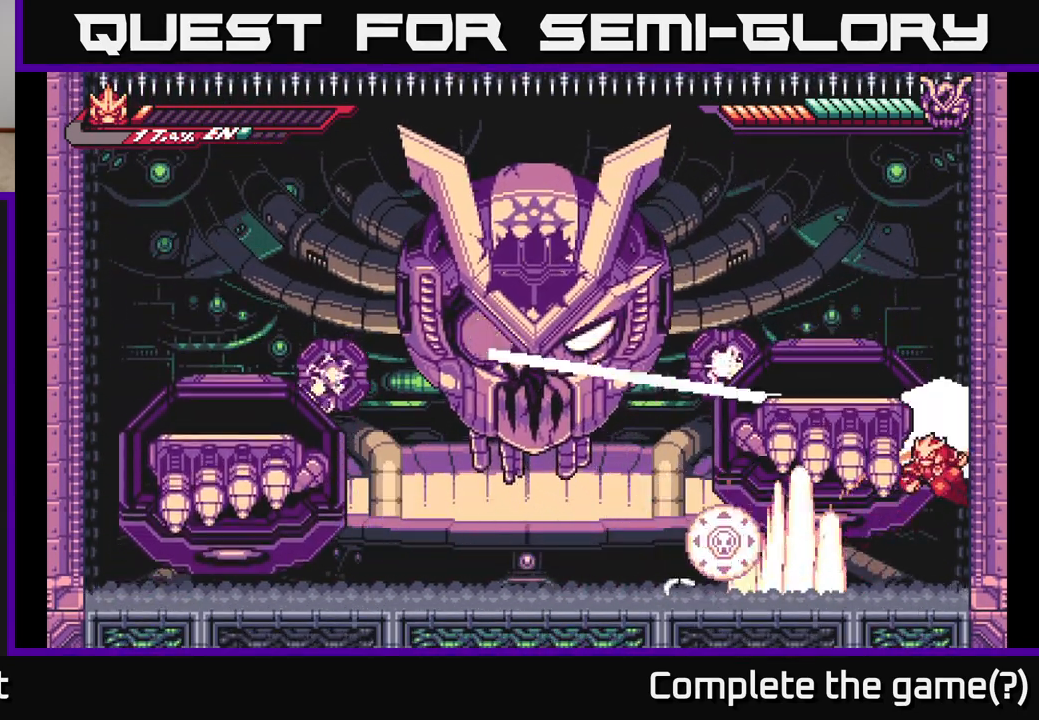
{"buttons": ["L2"], "left_stick": "up-left", "right_stick": "center", "events": [[133, "left_stick", "left"], [183, "L2", "up"], [317, "A", "up"], [400, "L2", "down"], [433, "left_stick", "up-left"]]}
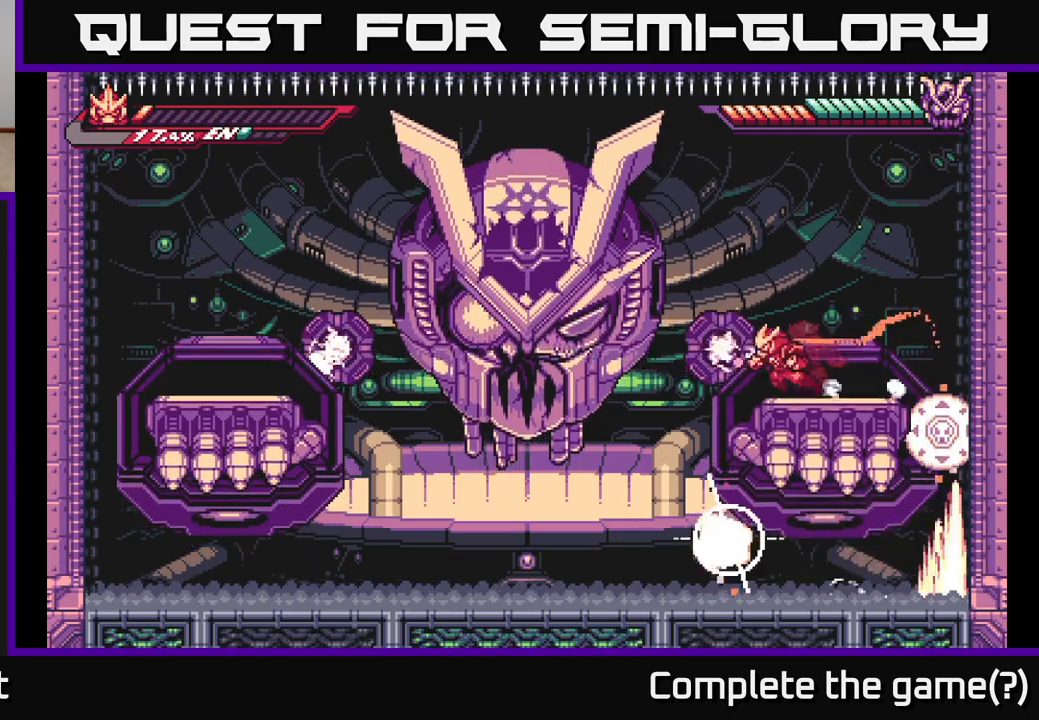
{"buttons": ["A", "X"], "left_stick": "up-left", "right_stick": "center", "events": [[150, "A", "down"], [250, "X", "down"], [333, "X", "up"], [383, "L2", "up"], [433, "X", "down"]]}
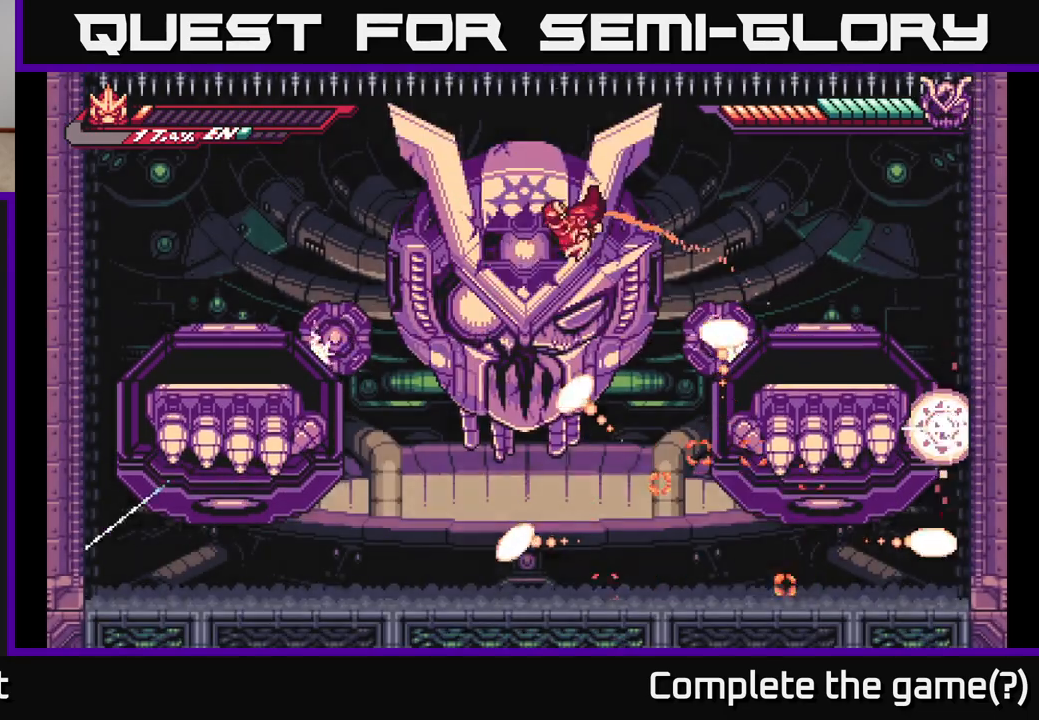
{"buttons": ["A", "X"], "left_stick": "up-left", "right_stick": "center", "events": [[33, "X", "up"], [117, "left_stick", "right"], [133, "X", "down"], [167, "A", "up"], [233, "X", "up"], [283, "left_stick", "up-left"], [317, "X", "down"], [350, "A", "down"], [383, "X", "up"], [483, "X", "down"]]}
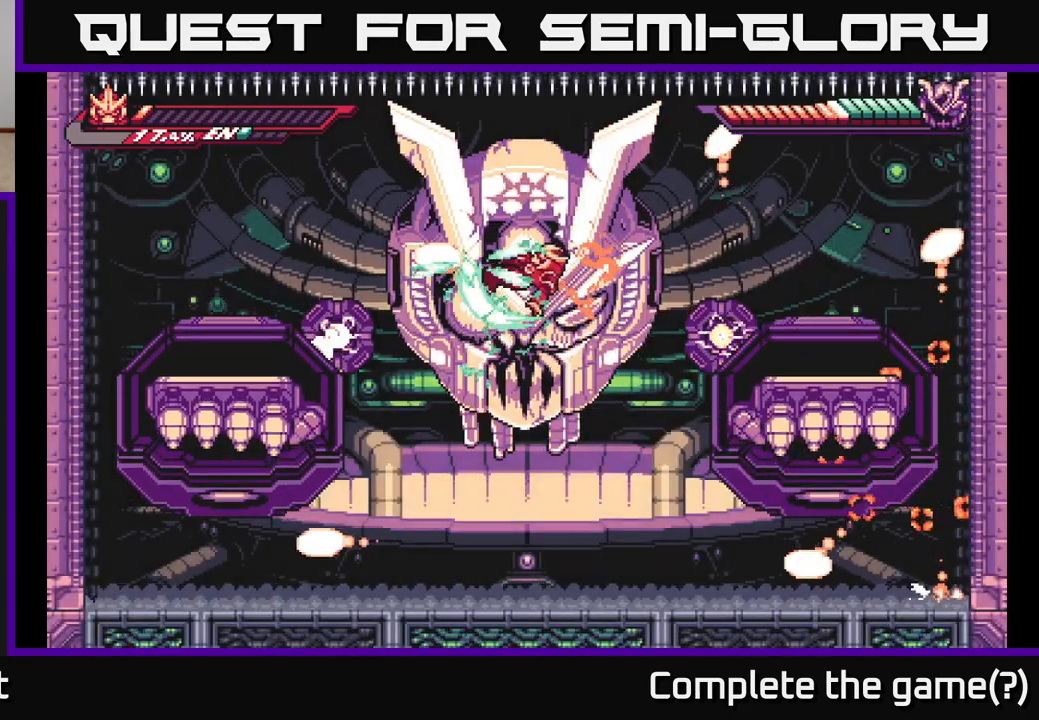
{"buttons": [], "left_stick": "center", "right_stick": "center", "events": [[50, "left_stick", "center"], [83, "X", "up"], [167, "X", "down"], [183, "A", "up"], [283, "X", "up"], [333, "X", "down"], [450, "X", "up"]]}
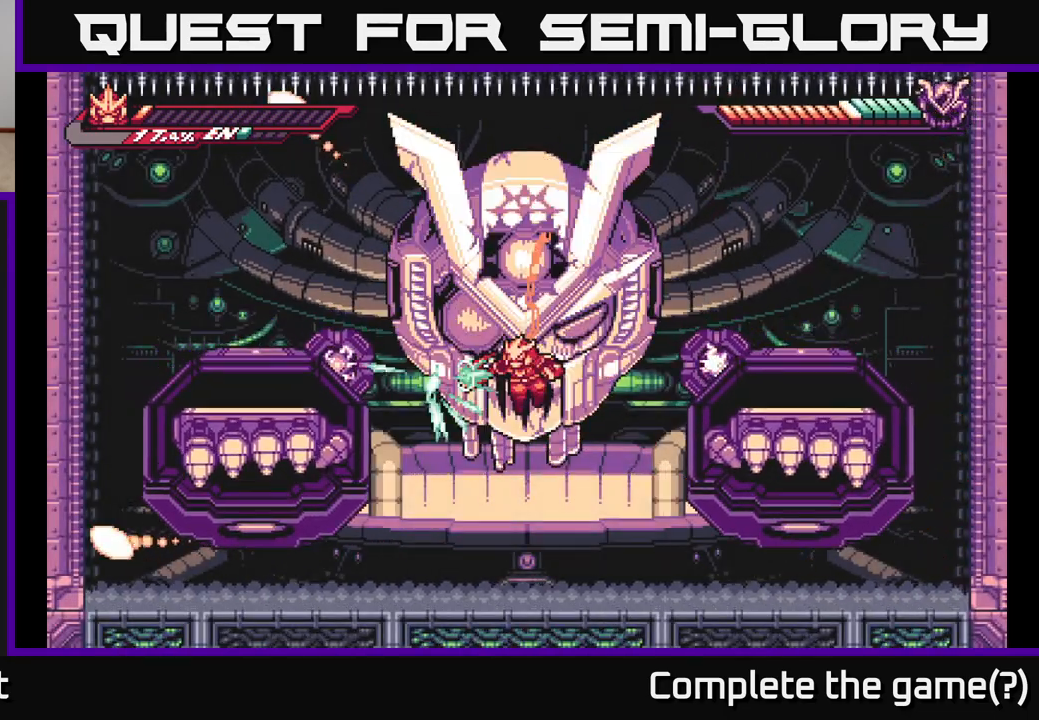
{"buttons": ["L2"], "left_stick": "right", "right_stick": "center", "events": [[17, "X", "down"], [33, "left_stick", "up"], [100, "A", "down"], [117, "X", "up"], [200, "X", "down"], [200, "left_stick", "up-right"], [283, "X", "up"], [300, "left_stick", "right"], [350, "A", "up"], [433, "L2", "down"]]}
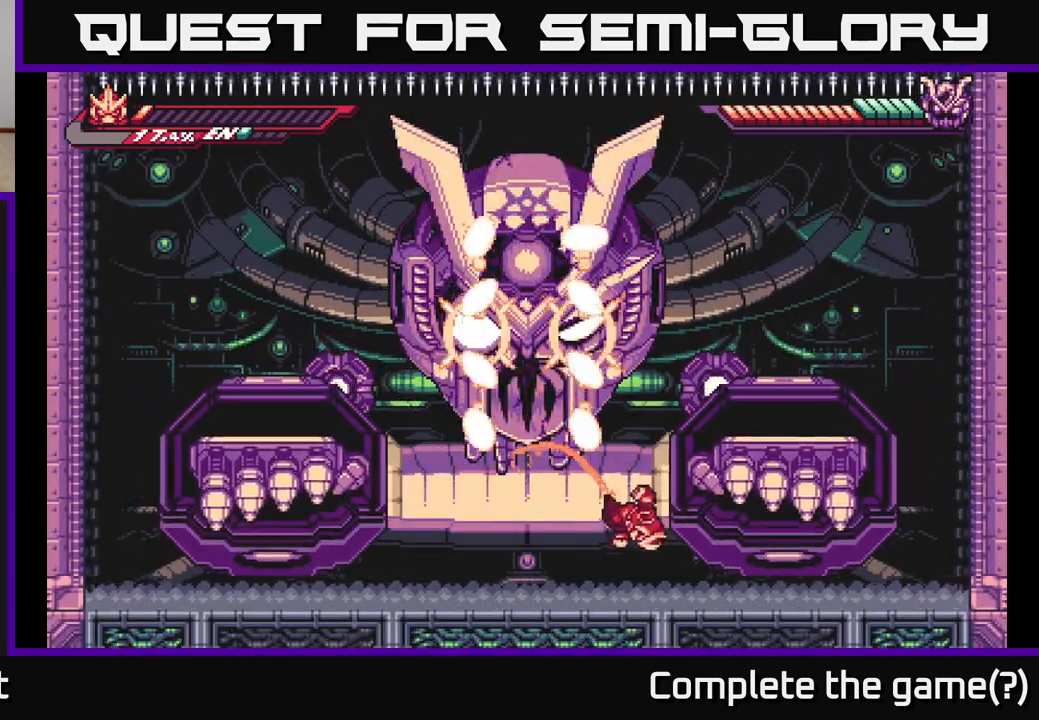
{"buttons": ["L2"], "left_stick": "right", "right_stick": "center", "events": [[50, "L2", "up"], [83, "left_stick", "down-right"], [167, "L2", "down"], [217, "left_stick", "right"]]}
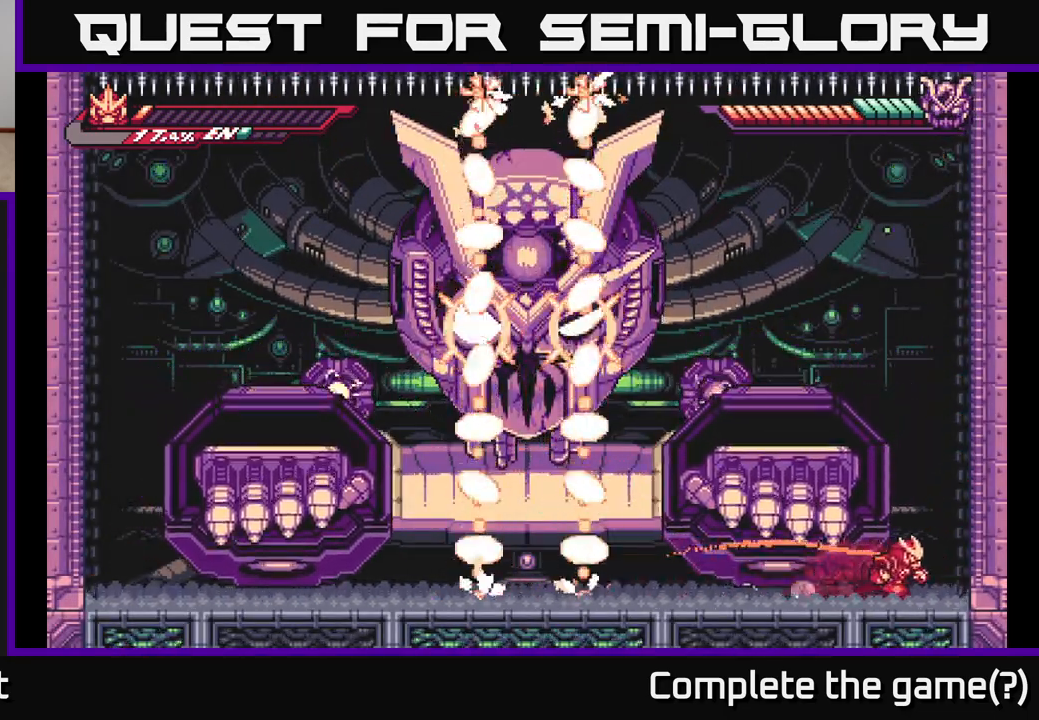
{"buttons": [], "left_stick": "center", "right_stick": "center", "events": [[150, "L2", "up"], [233, "left_stick", "center"]]}
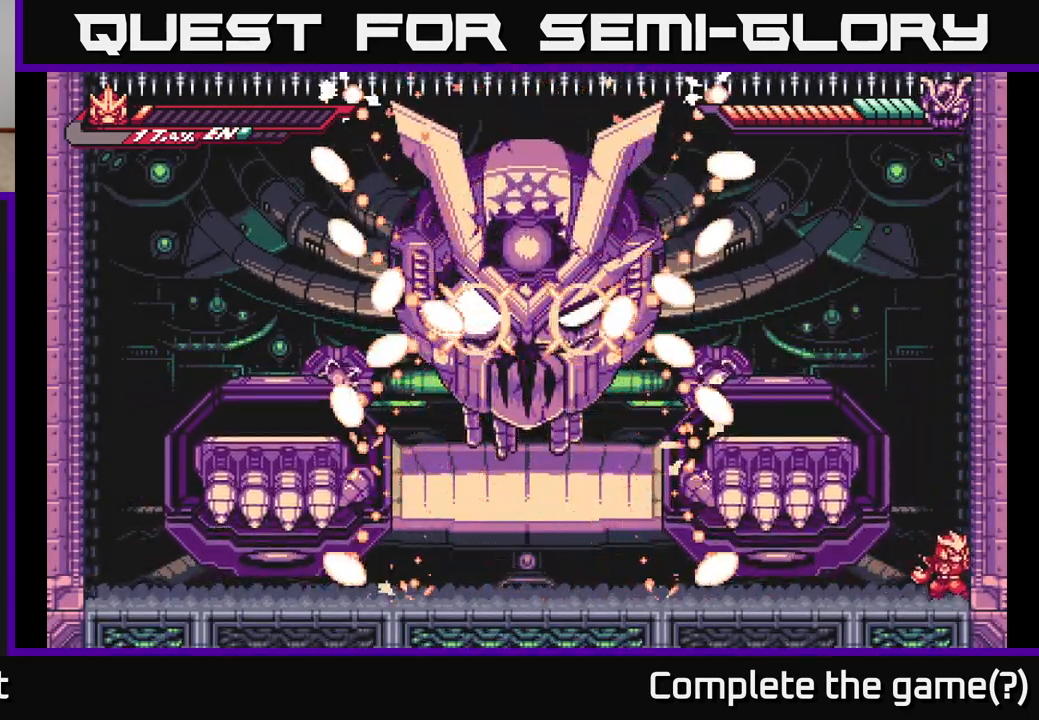
{"buttons": [], "left_stick": "right", "right_stick": "center", "events": [[483, "left_stick", "right"]]}
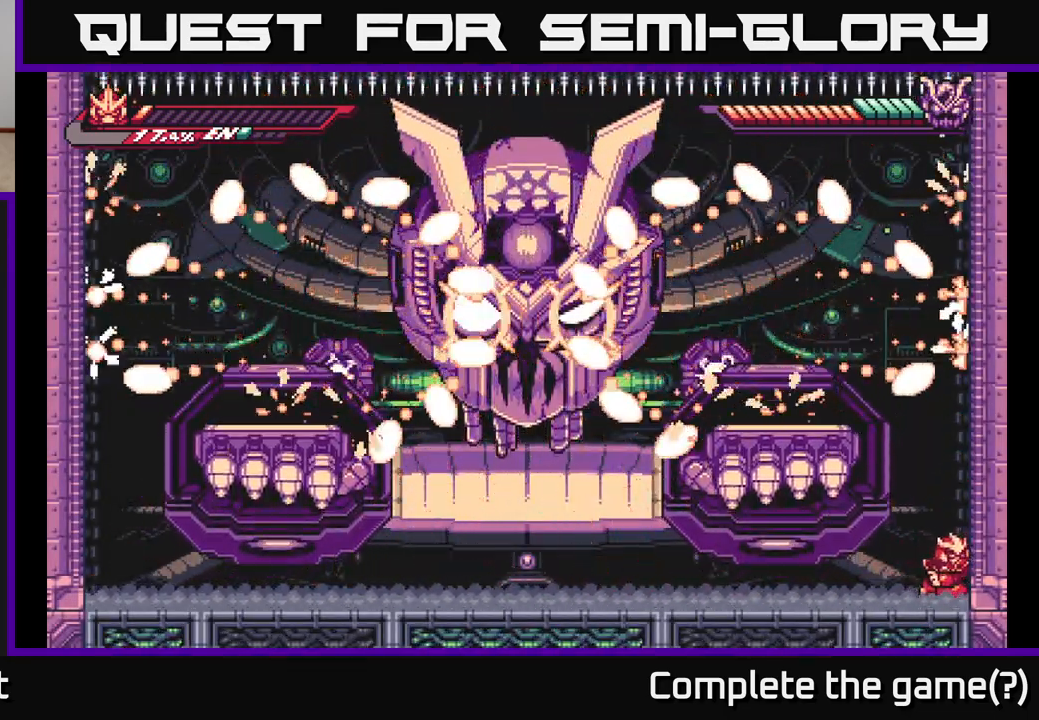
{"buttons": [], "left_stick": "left", "right_stick": "center", "events": [[50, "A", "down"], [217, "A", "up"], [250, "A", "down"], [317, "left_stick", "left"], [500, "A", "up"]]}
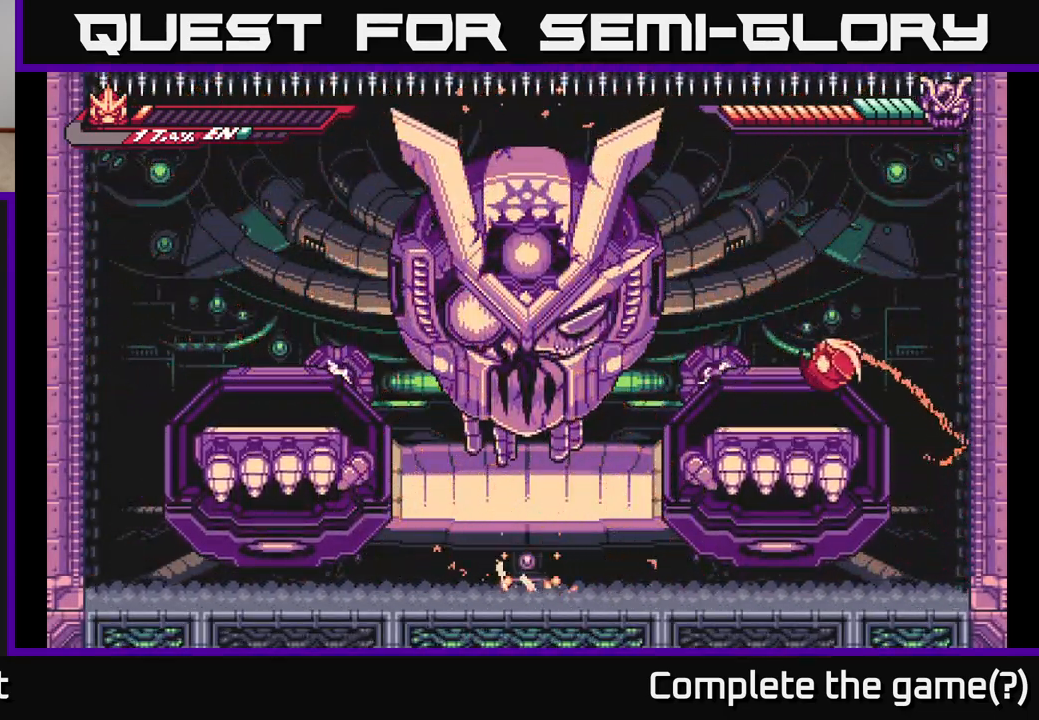
{"buttons": ["A"], "left_stick": "left", "right_stick": "center", "events": [[100, "L2", "down"], [300, "A", "down"], [350, "X", "down"], [483, "L2", "up"], [483, "X", "up"]]}
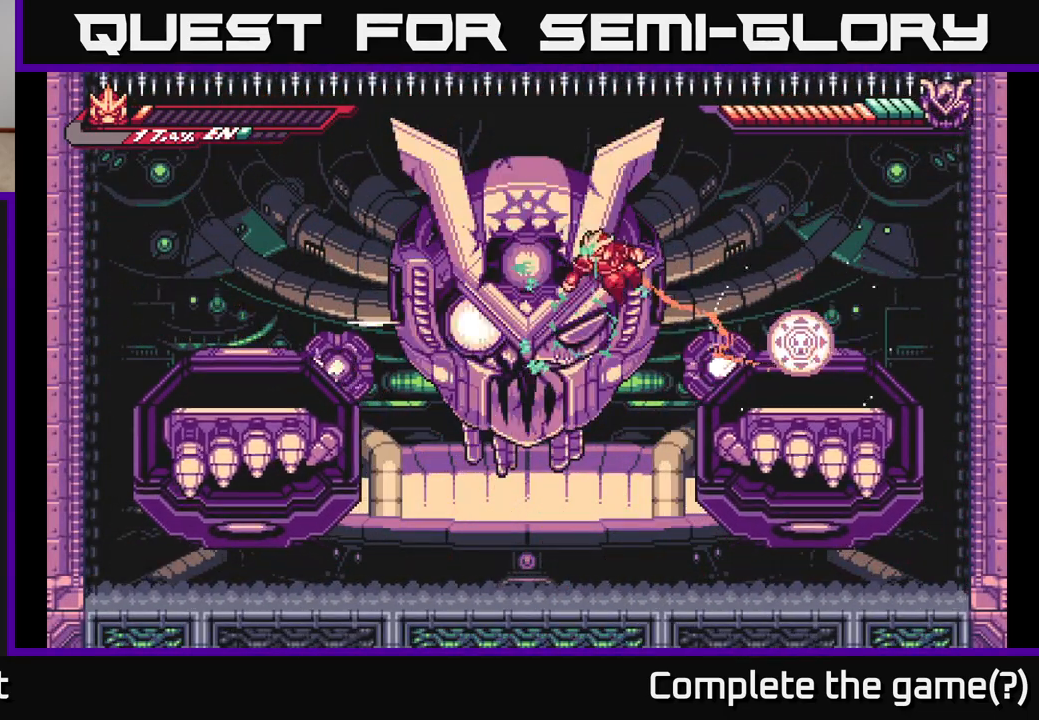
{"buttons": ["A"], "left_stick": "center", "right_stick": "center", "events": [[33, "X", "down"], [150, "X", "up"], [183, "A", "up"], [217, "left_stick", "up-left"], [233, "X", "down"], [333, "left_stick", "center"], [350, "X", "up"], [417, "X", "down"], [450, "A", "down"], [500, "X", "up"]]}
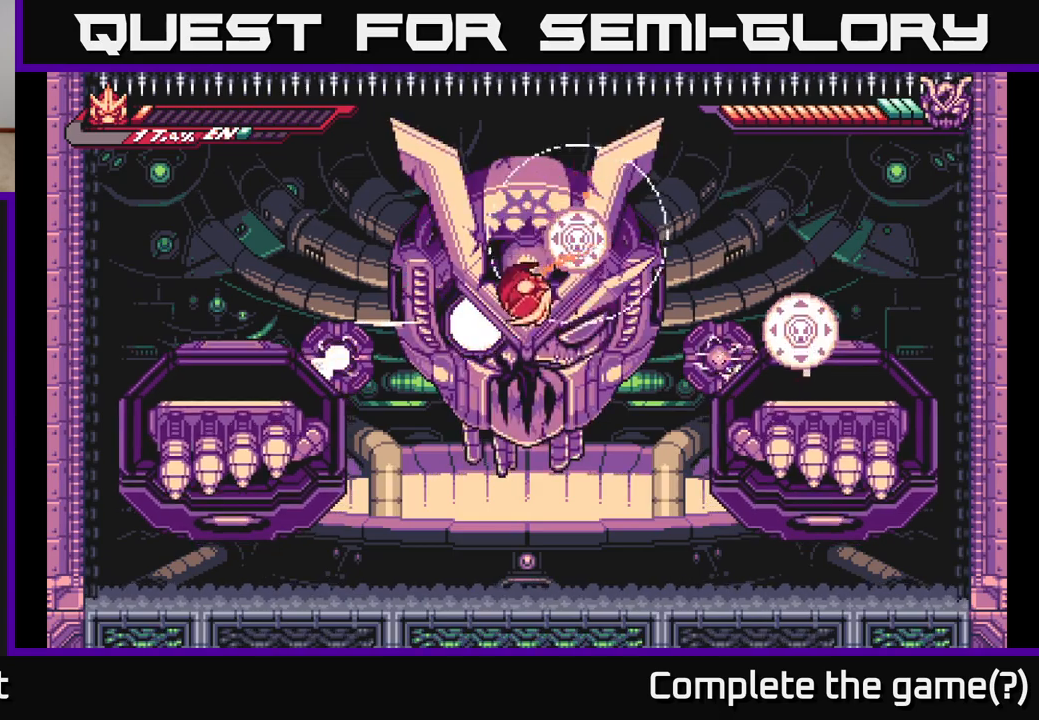
{"buttons": ["X"], "left_stick": "left", "right_stick": "center", "events": [[33, "left_stick", "up-left"], [67, "X", "down"], [117, "A", "up"], [133, "left_stick", "center"], [183, "X", "up"], [267, "X", "down"], [383, "X", "up"], [433, "X", "down"], [433, "left_stick", "right"], [500, "left_stick", "left"]]}
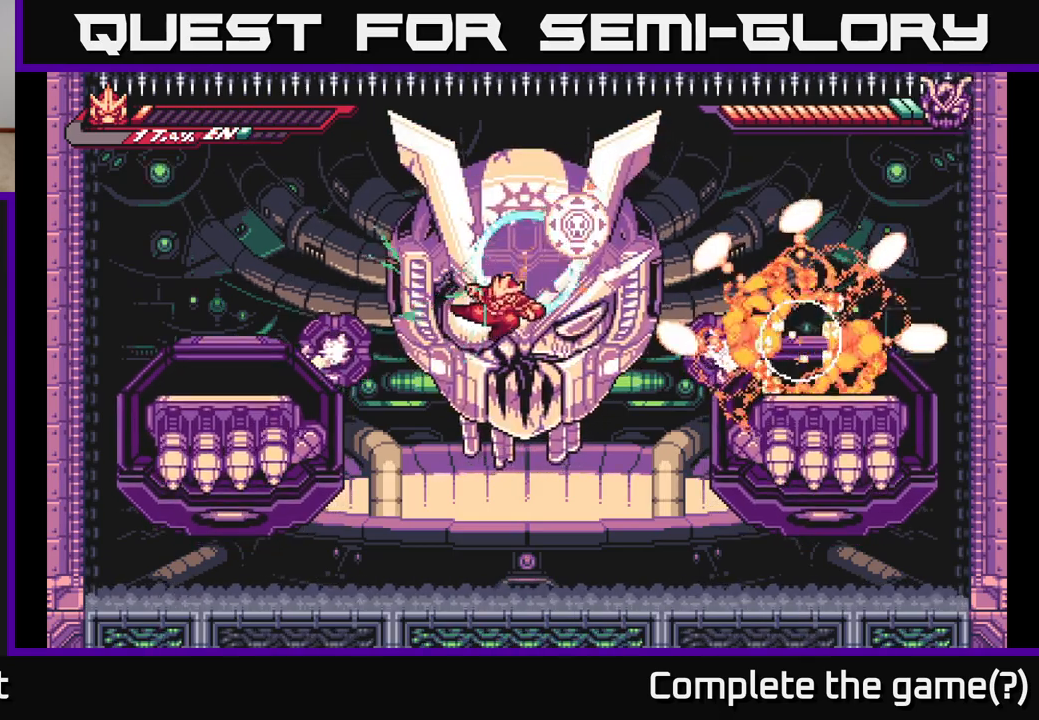
{"buttons": ["L2"], "left_stick": "left", "right_stick": "center", "events": [[50, "X", "up"], [417, "L2", "down"]]}
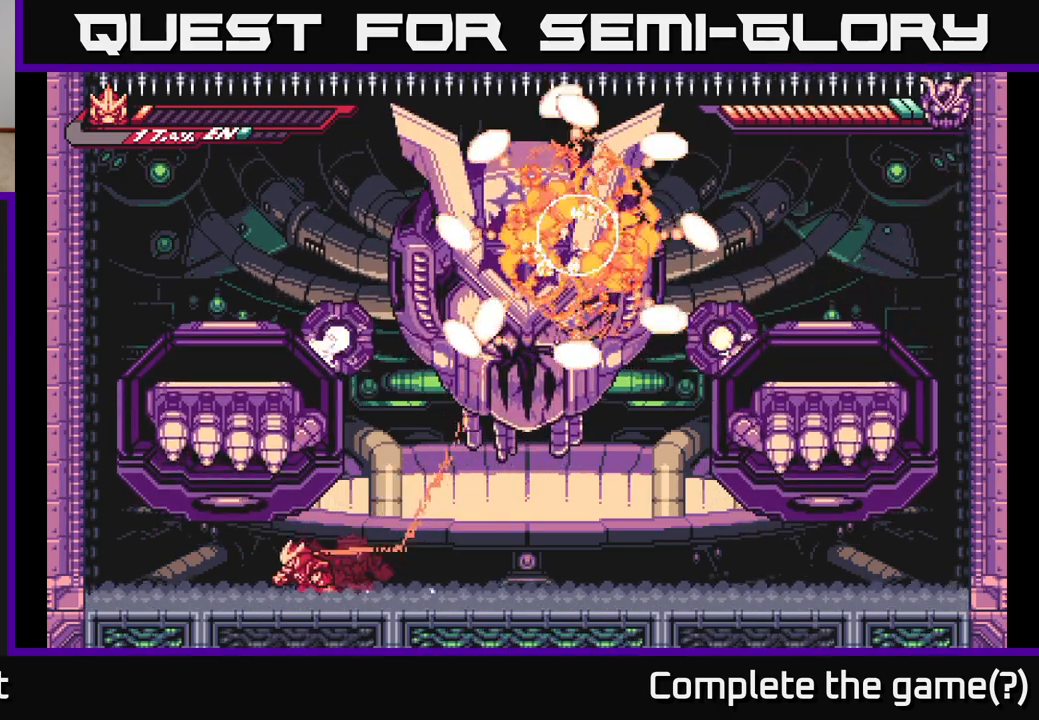
{"buttons": [], "left_stick": "left", "right_stick": "center", "events": [[350, "L2", "up"]]}
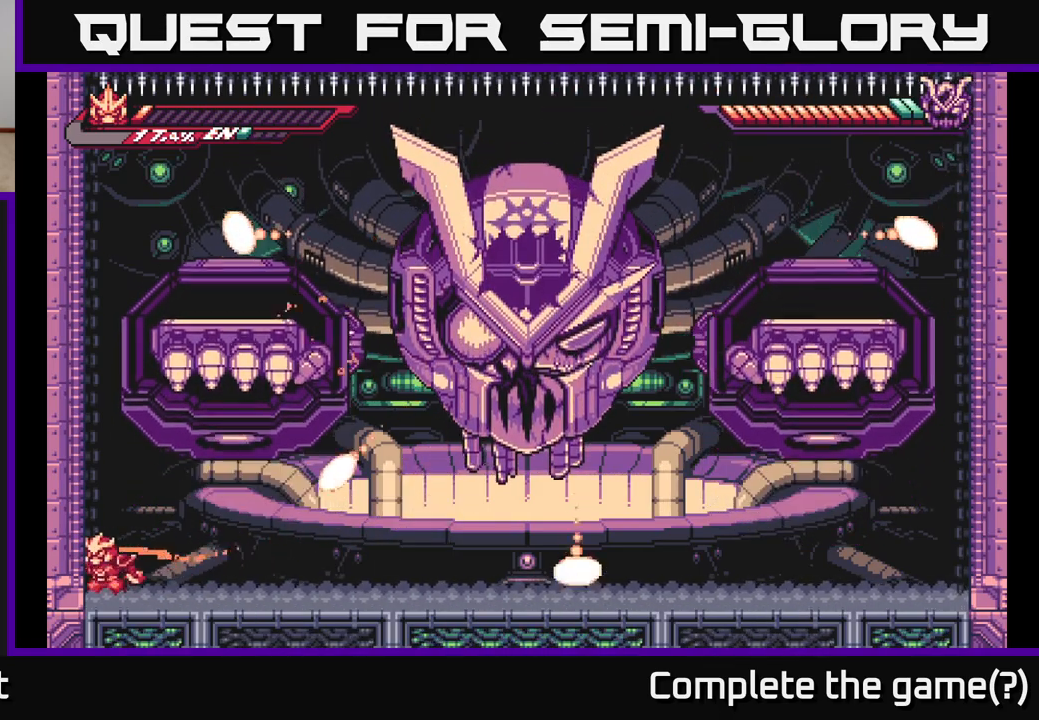
{"buttons": ["A"], "left_stick": "left", "right_stick": "center", "events": [[33, "left_stick", "center"], [117, "L2", "down"], [117, "left_stick", "right"], [300, "A", "down"], [350, "left_stick", "left"], [450, "L2", "up"]]}
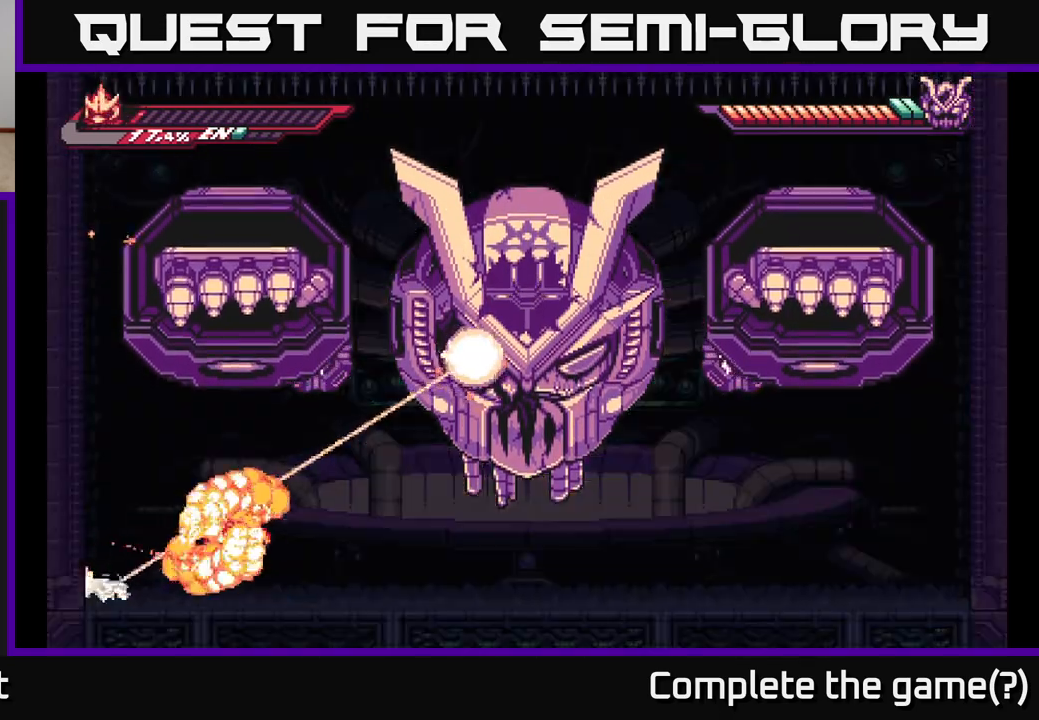
{"buttons": [], "left_stick": "center", "right_stick": "center", "events": [[17, "left_stick", "up-left"], [83, "A", "up"], [183, "left_stick", "center"]]}